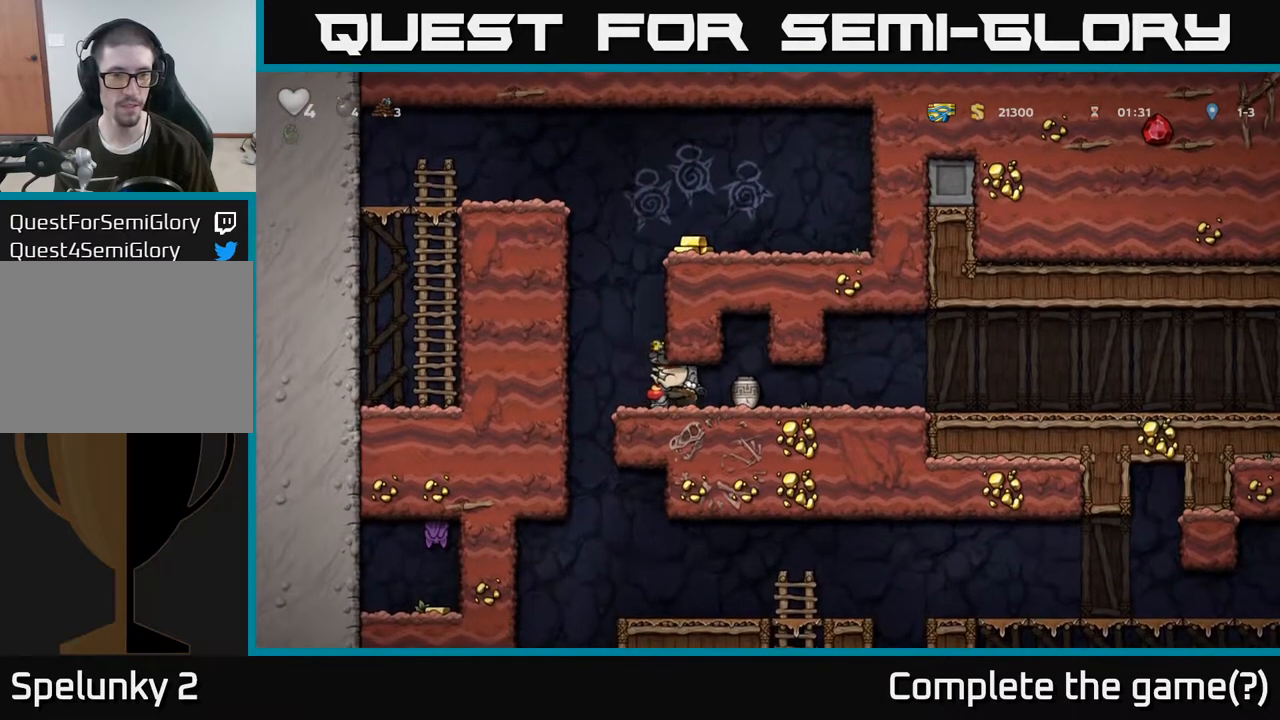
Gameplay with a controller (Xbox layout); each line is a JSON object with the inputs held at the frame after it (dt_ms = milliseconds from this image to that frame). "events" lists button and stick changes between this image and that frame as [ms after this image, input, new state], when the widget could be followed in between.
{"dt_ms": 500, "buttons": [], "left_stick": "center", "right_stick": "center", "events": [[67, "left_stick", "center"], [100, "A", "down"], [317, "A", "up"], [400, "left_stick", "left"], [500, "left_stick", "center"]]}
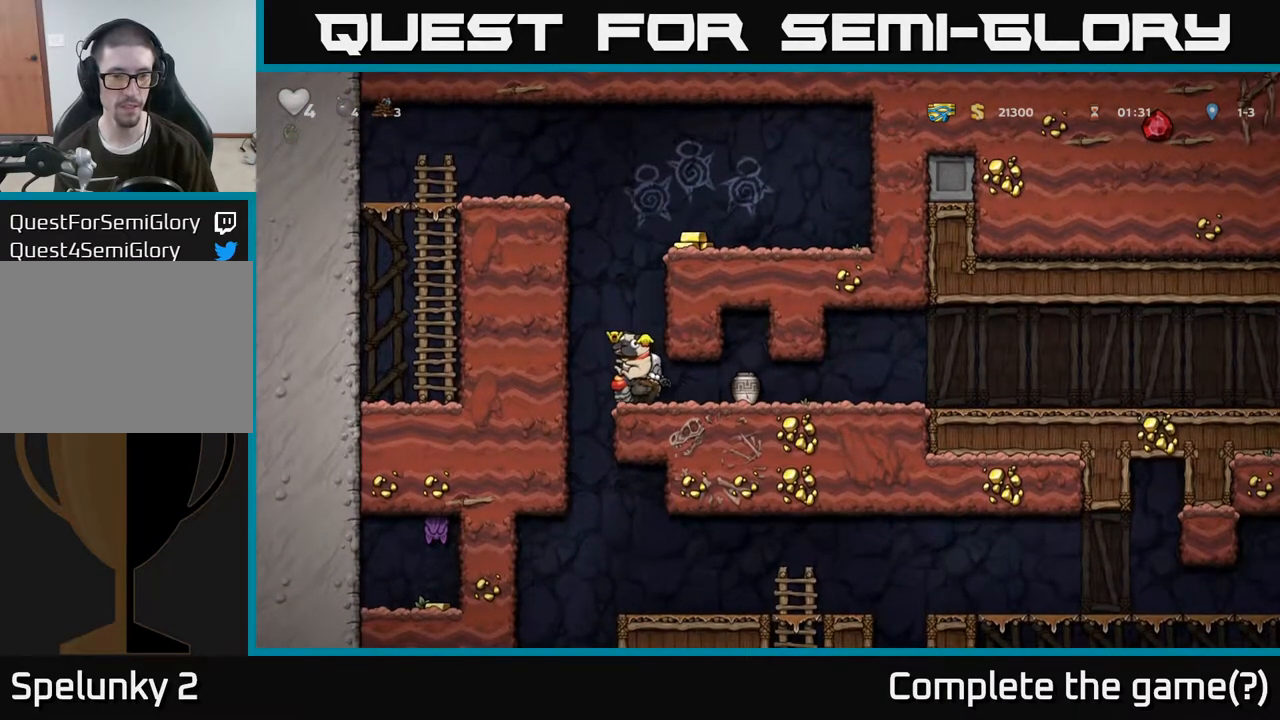
{"dt_ms": 1000, "buttons": ["A"], "left_stick": "down", "right_stick": "center", "events": [[17, "left_stick", "right"], [100, "left_stick", "center"], [550, "left_stick", "left"], [600, "A", "down"], [783, "left_stick", "down"], [850, "A", "up"], [900, "A", "down"]]}
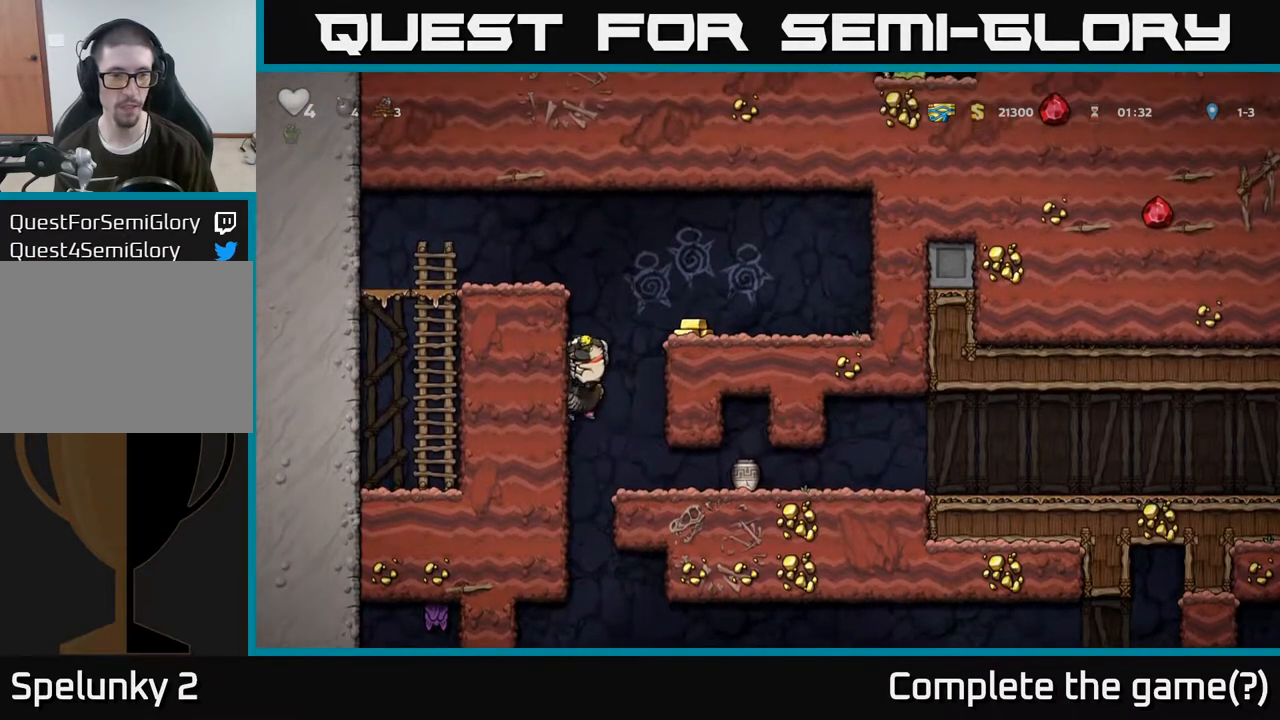
{"dt_ms": 500, "buttons": ["A"], "left_stick": "center", "right_stick": "center", "events": [[17, "A", "up"], [50, "A", "down"], [50, "left_stick", "right"], [167, "left_stick", "up-right"], [200, "A", "up"], [450, "left_stick", "center"], [500, "A", "down"]]}
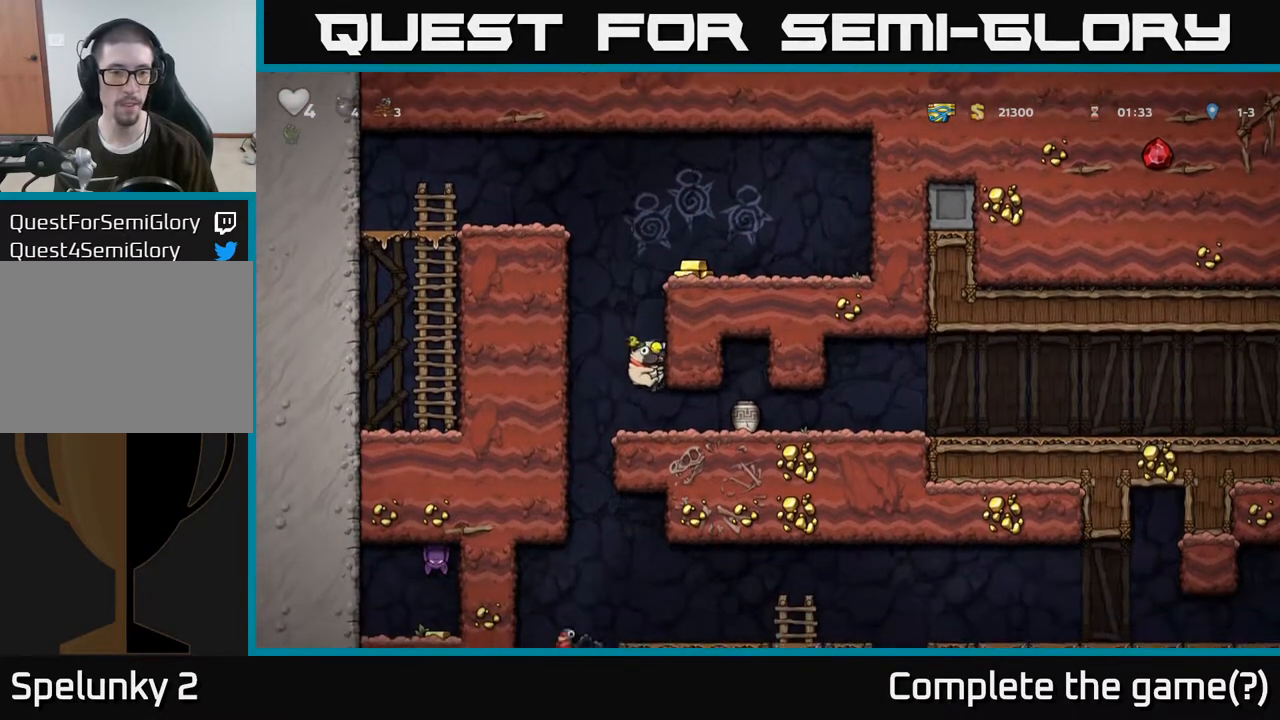
{"dt_ms": 500, "buttons": ["A"], "left_stick": "right", "right_stick": "center", "events": [[17, "left_stick", "right"], [233, "A", "up"], [383, "A", "down"]]}
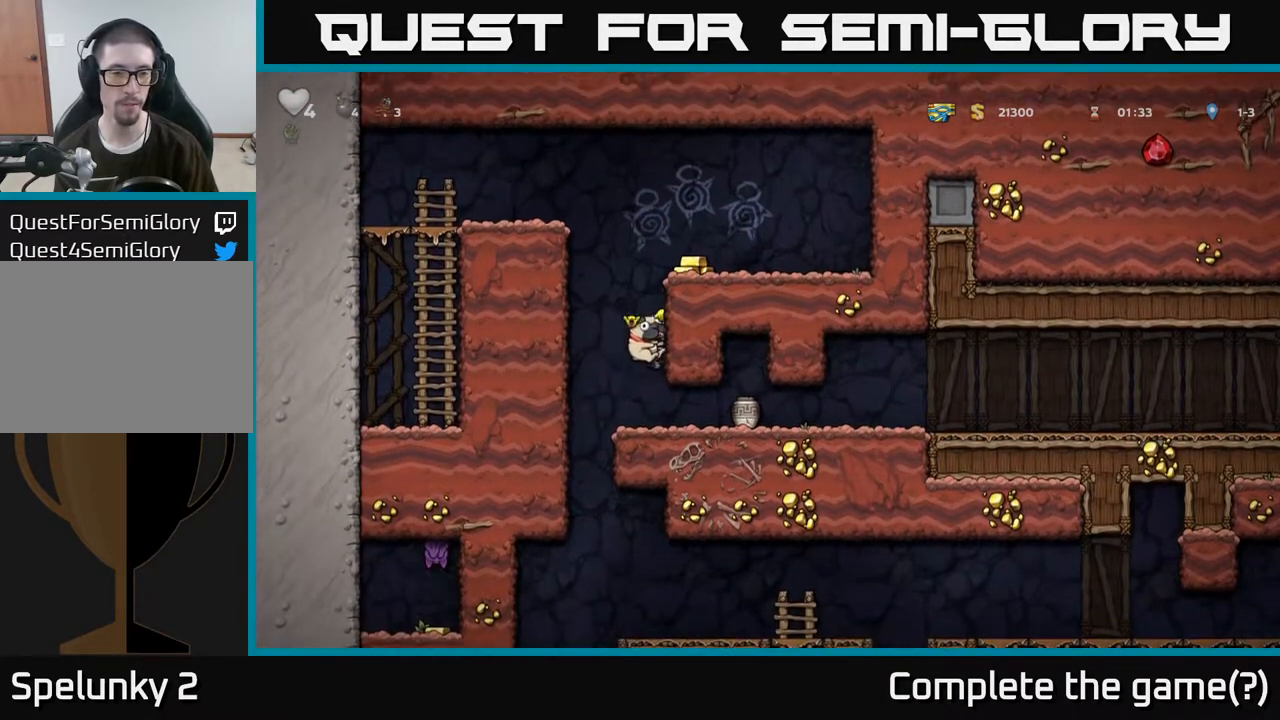
{"dt_ms": 500, "buttons": [], "left_stick": "right", "right_stick": "center", "events": [[50, "A", "up"], [217, "A", "down"], [467, "A", "up"]]}
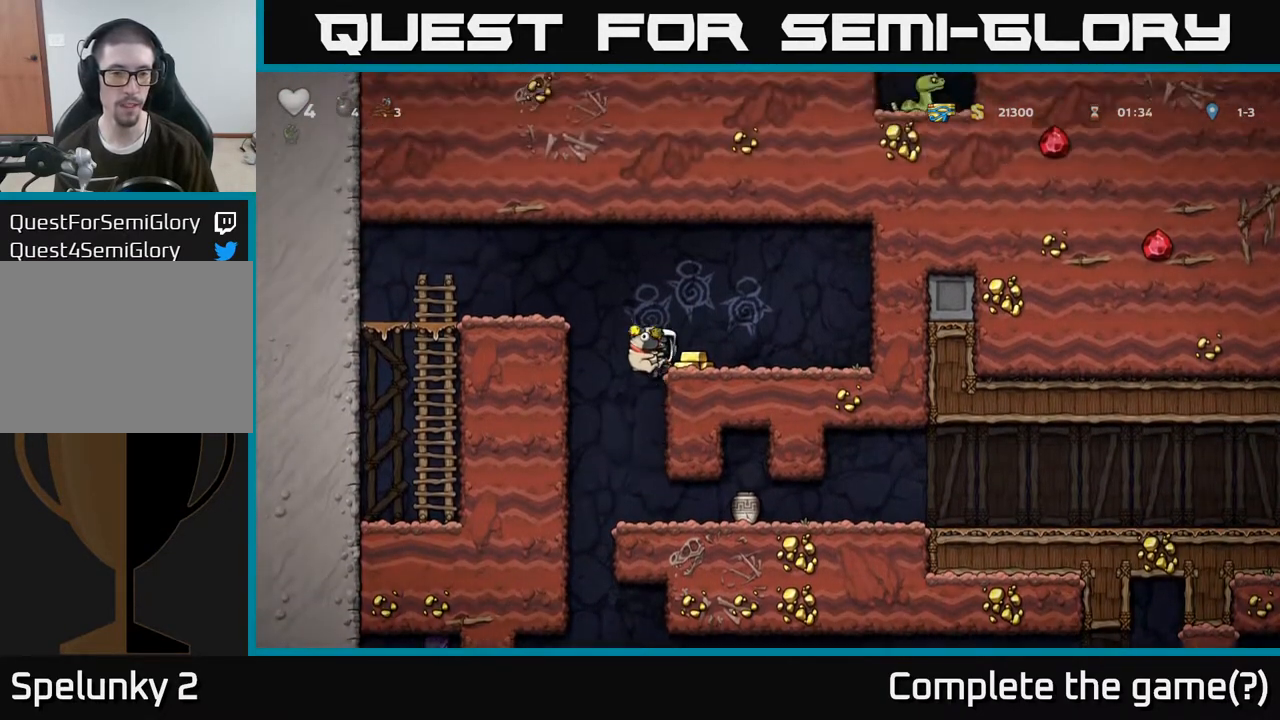
{"dt_ms": 500, "buttons": [], "left_stick": "up-left", "right_stick": "center", "events": [[117, "left_stick", "up-left"], [267, "left_stick", "center"], [383, "left_stick", "up-left"]]}
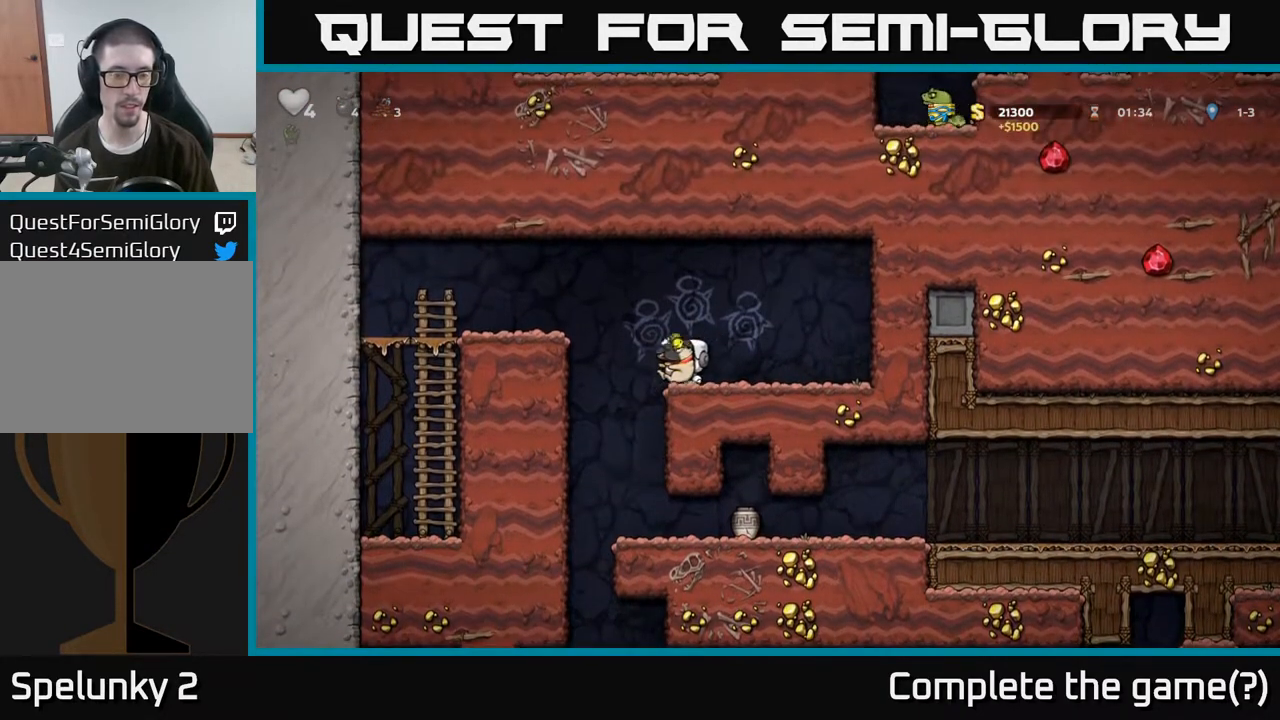
{"dt_ms": 500, "buttons": [], "left_stick": "left", "right_stick": "center", "events": [[83, "left_stick", "center"], [133, "left_stick", "right"], [233, "left_stick", "center"], [433, "left_stick", "left"]]}
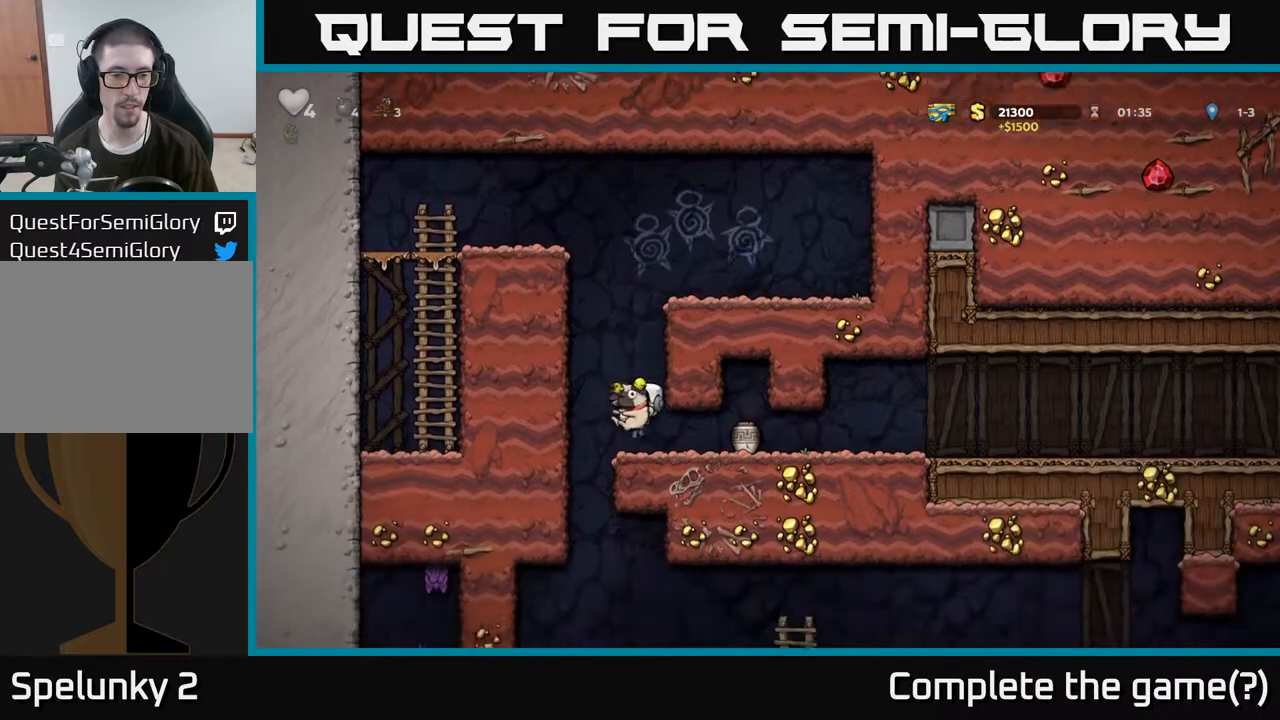
{"dt_ms": 500, "buttons": [], "left_stick": "right", "right_stick": "center", "events": [[17, "left_stick", "center"], [217, "left_stick", "down"], [317, "X", "down"], [383, "X", "up"], [467, "left_stick", "right"]]}
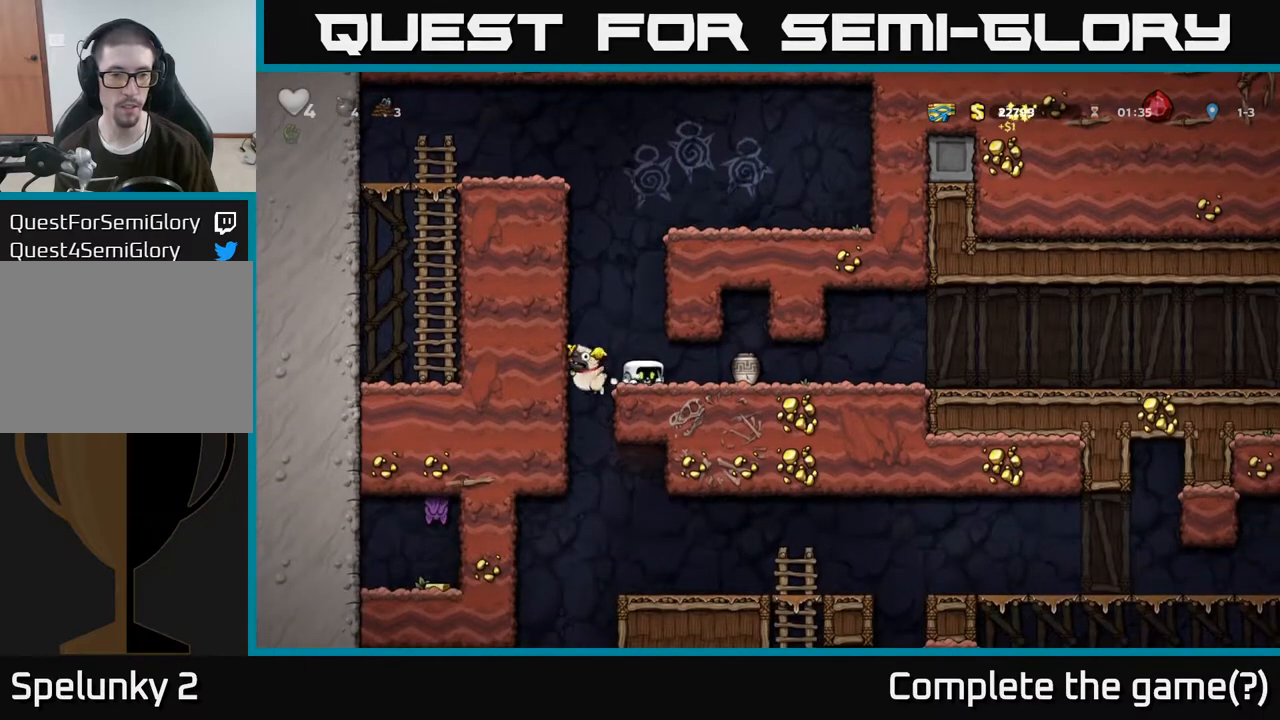
{"dt_ms": 500, "buttons": ["X"], "left_stick": "center", "right_stick": "center", "events": [[267, "left_stick", "down"], [300, "X", "down"], [367, "X", "up"], [400, "left_stick", "left"], [483, "X", "down"], [500, "left_stick", "center"]]}
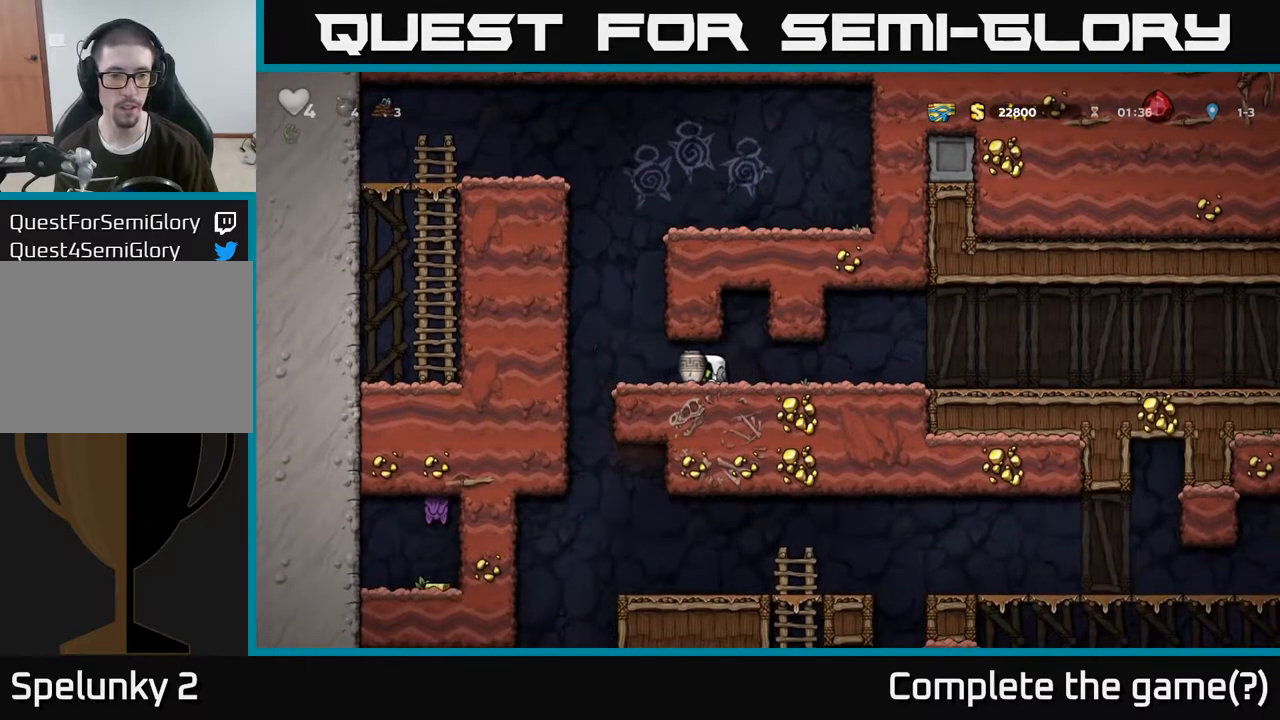
{"dt_ms": 500, "buttons": [], "left_stick": "right", "right_stick": "center", "events": [[33, "X", "up"], [133, "left_stick", "right"]]}
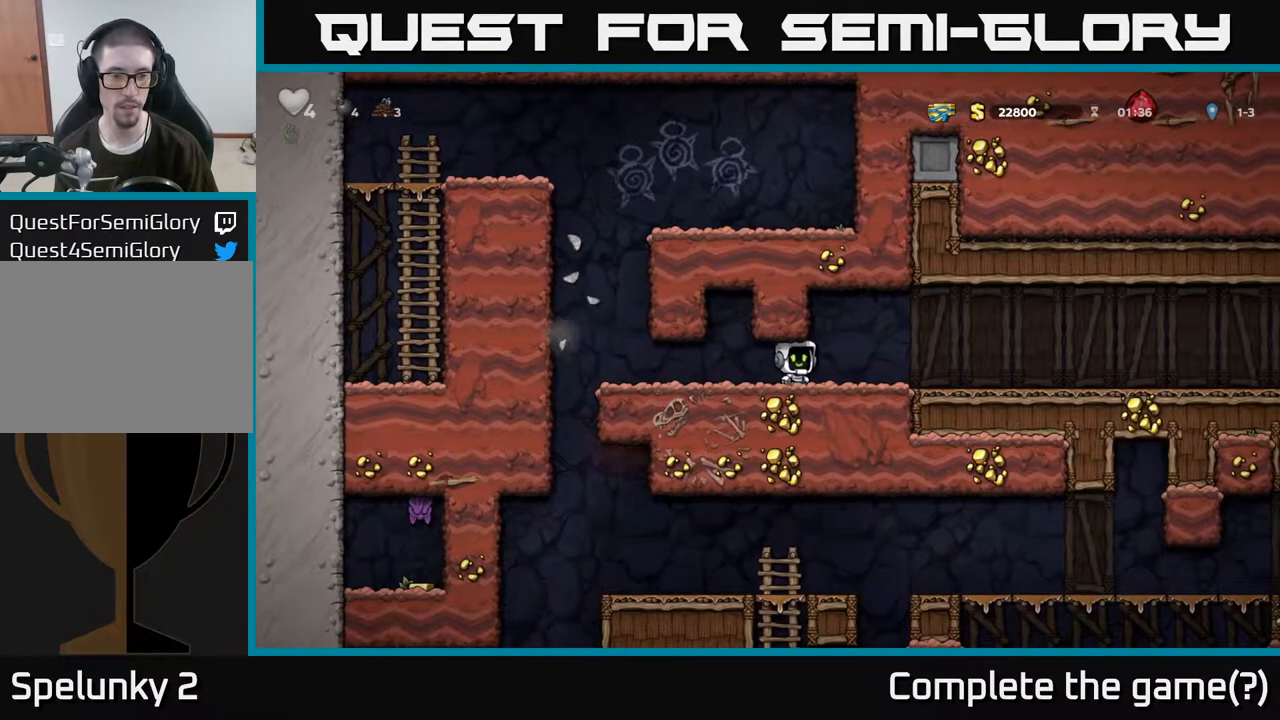
{"dt_ms": 500, "buttons": [], "left_stick": "right", "right_stick": "center", "events": []}
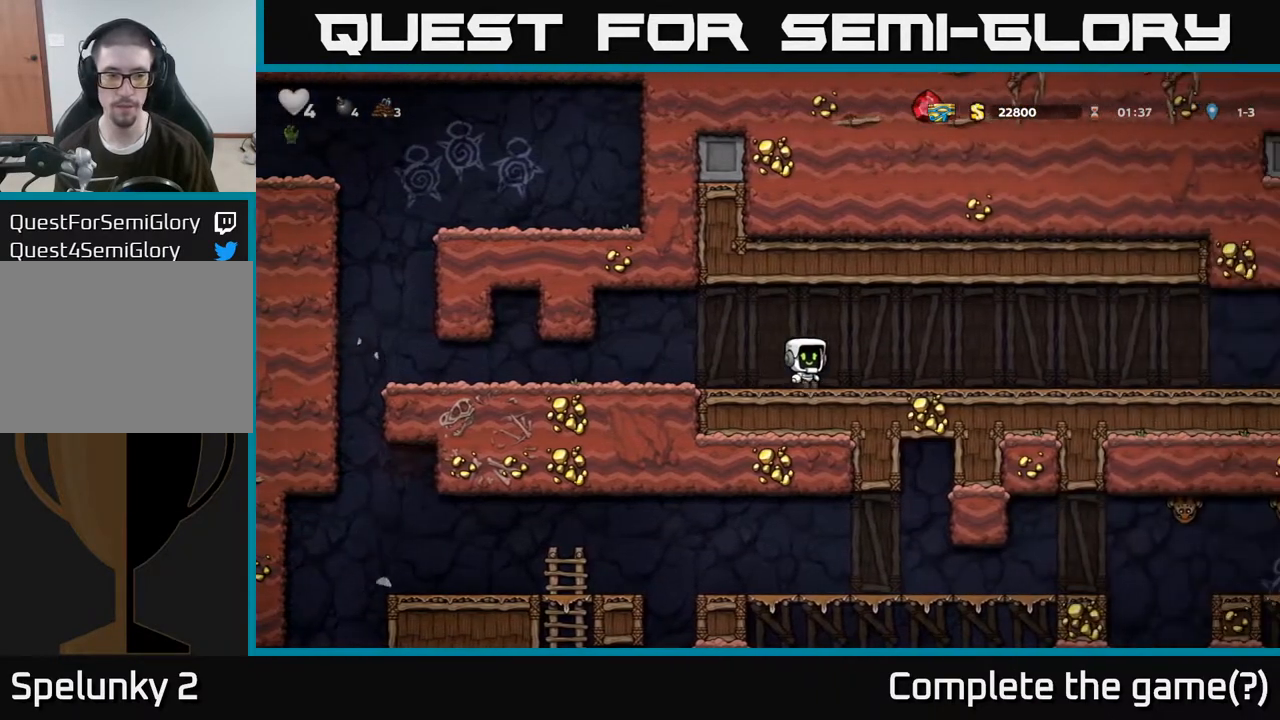
{"dt_ms": 500, "buttons": [], "left_stick": "right", "right_stick": "center", "events": [[167, "A", "down"], [217, "A", "up"]]}
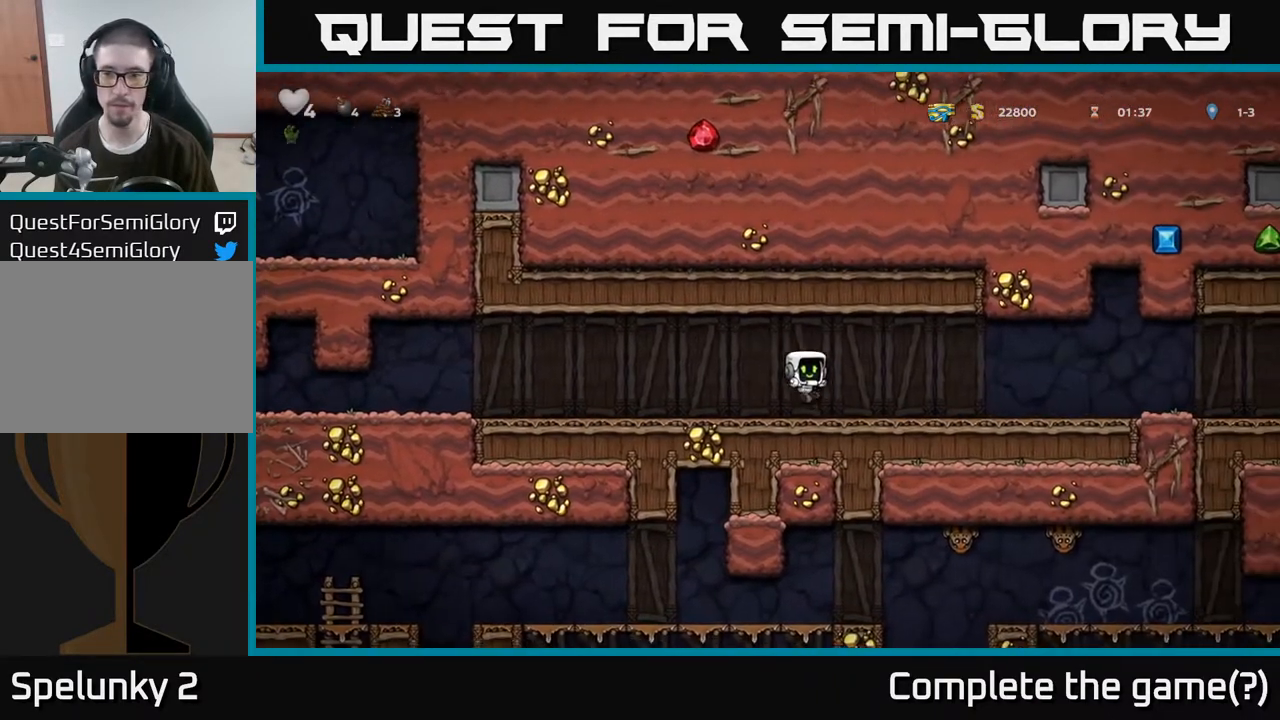
{"dt_ms": 500, "buttons": [], "left_stick": "right", "right_stick": "center", "events": [[150, "A", "down"], [217, "A", "up"]]}
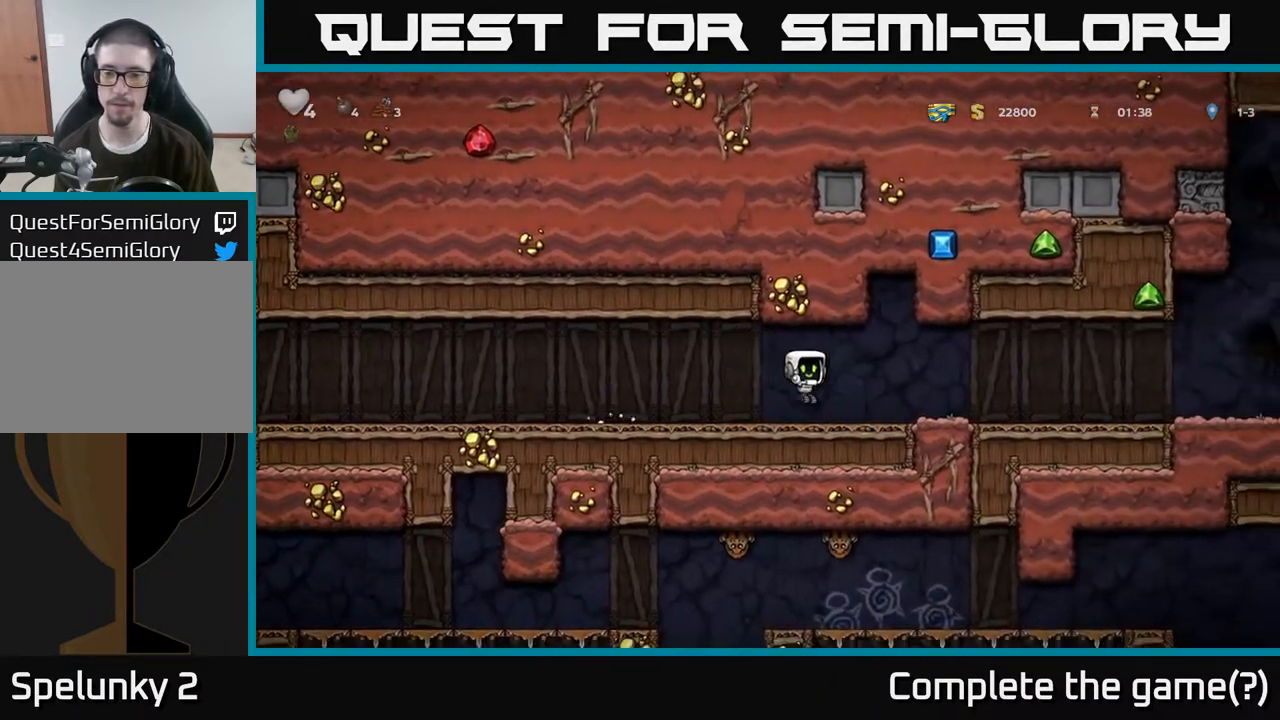
{"dt_ms": 500, "buttons": [], "left_stick": "right", "right_stick": "center", "events": [[167, "A", "down"], [217, "A", "up"]]}
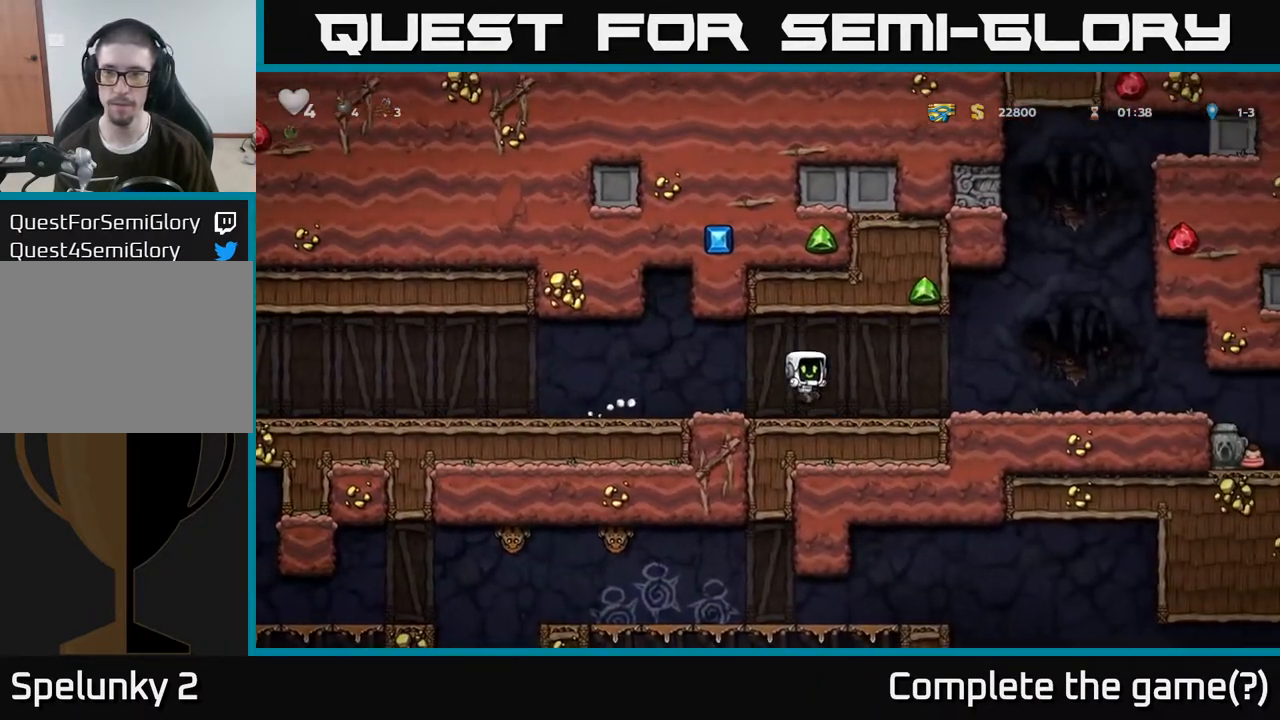
{"dt_ms": 500, "buttons": [], "left_stick": "right", "right_stick": "center", "events": [[133, "A", "down"], [183, "A", "up"]]}
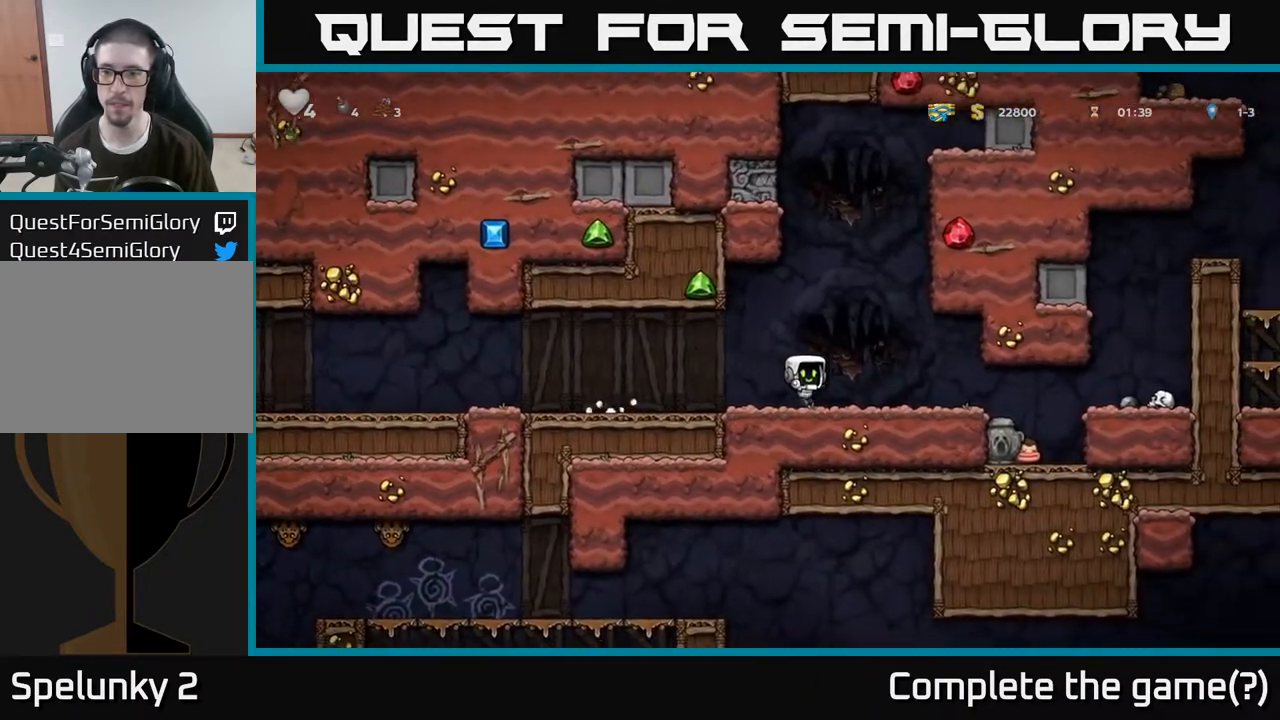
{"dt_ms": 500, "buttons": [], "left_stick": "center", "right_stick": "center", "events": [[433, "left_stick", "center"]]}
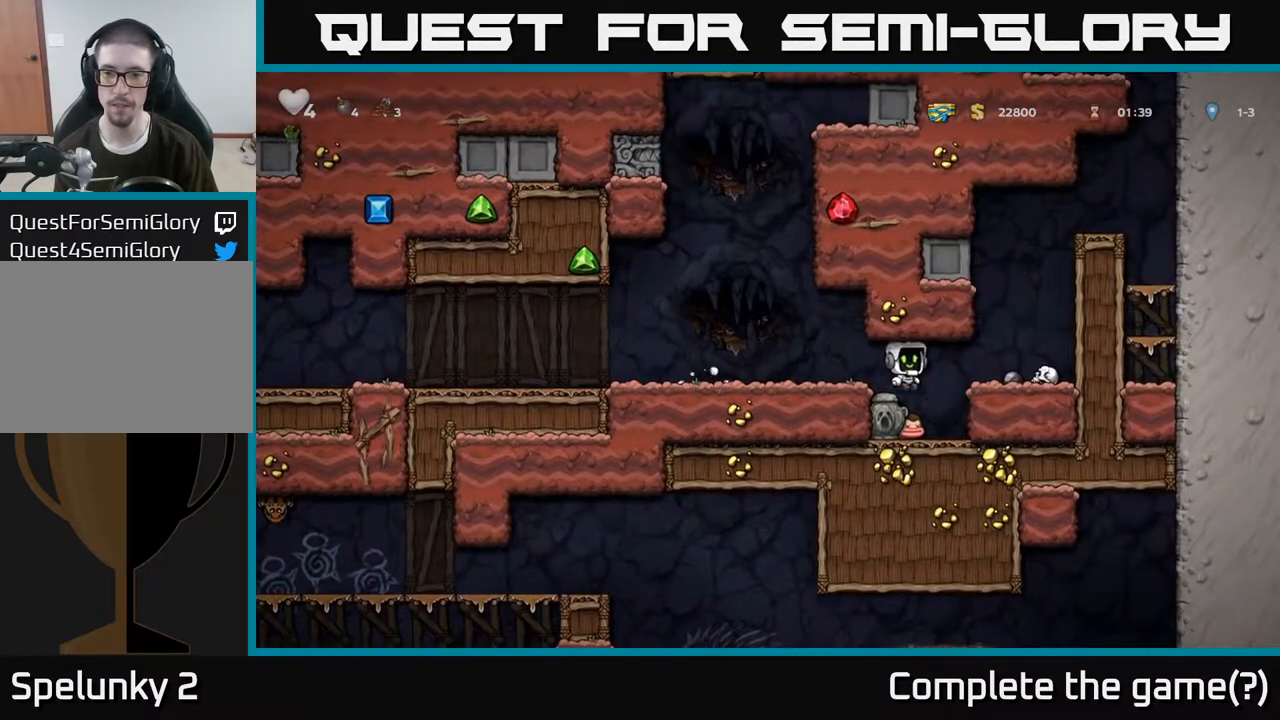
{"dt_ms": 500, "buttons": ["A"], "left_stick": "left", "right_stick": "center", "events": [[117, "left_stick", "left"], [283, "left_stick", "down"], [350, "X", "down"], [417, "X", "up"], [483, "A", "down"], [500, "left_stick", "left"]]}
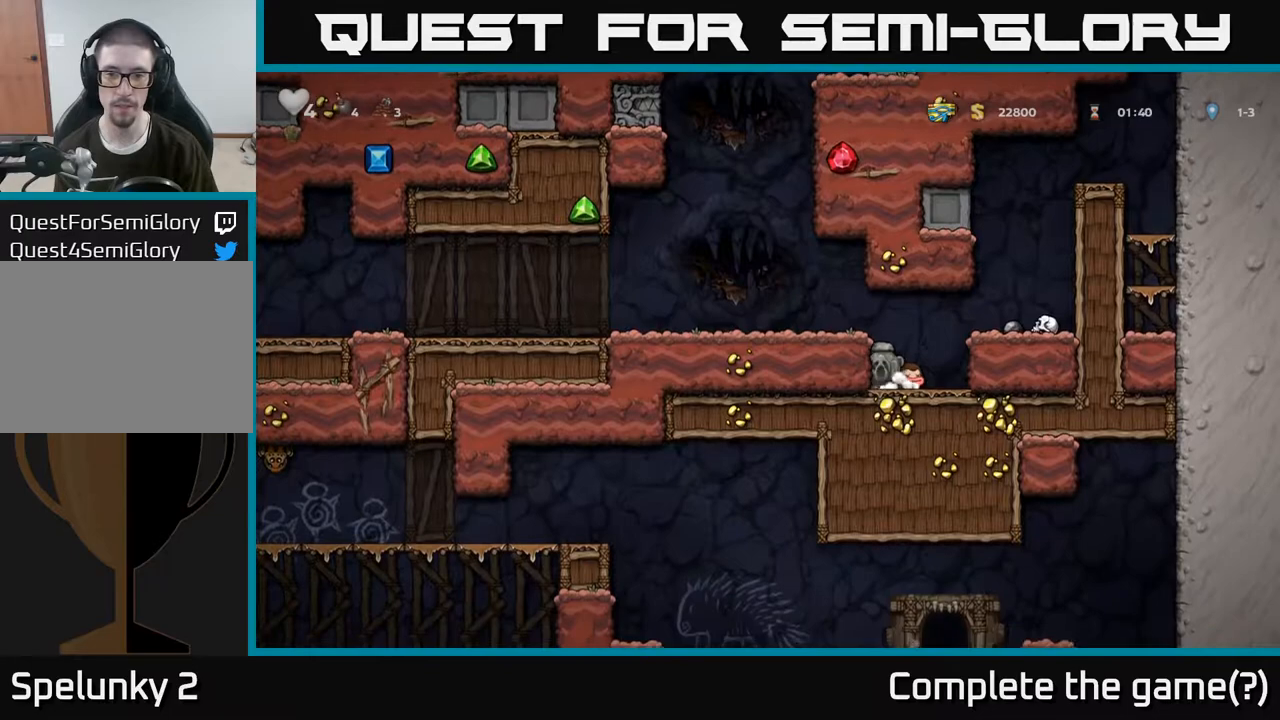
{"dt_ms": 500, "buttons": [], "left_stick": "left", "right_stick": "center", "events": [[167, "A", "up"]]}
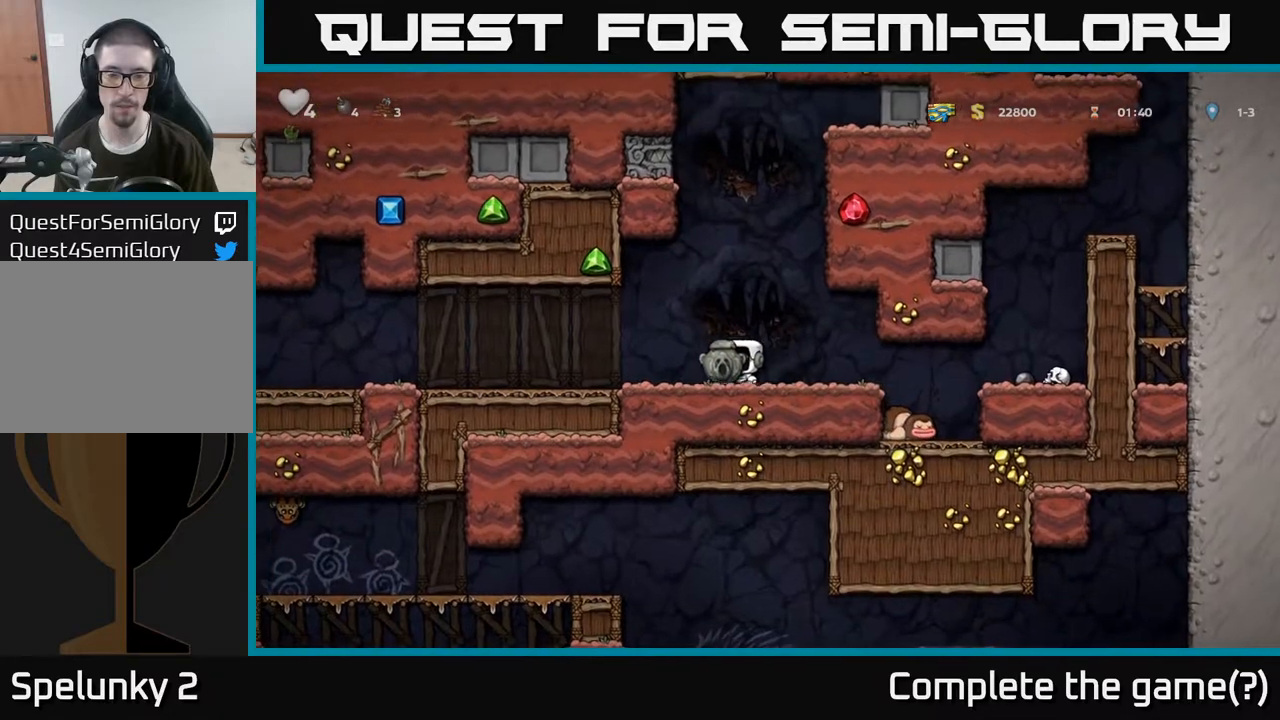
{"dt_ms": 500, "buttons": [], "left_stick": "left", "right_stick": "center", "events": [[300, "A", "down"], [383, "A", "up"]]}
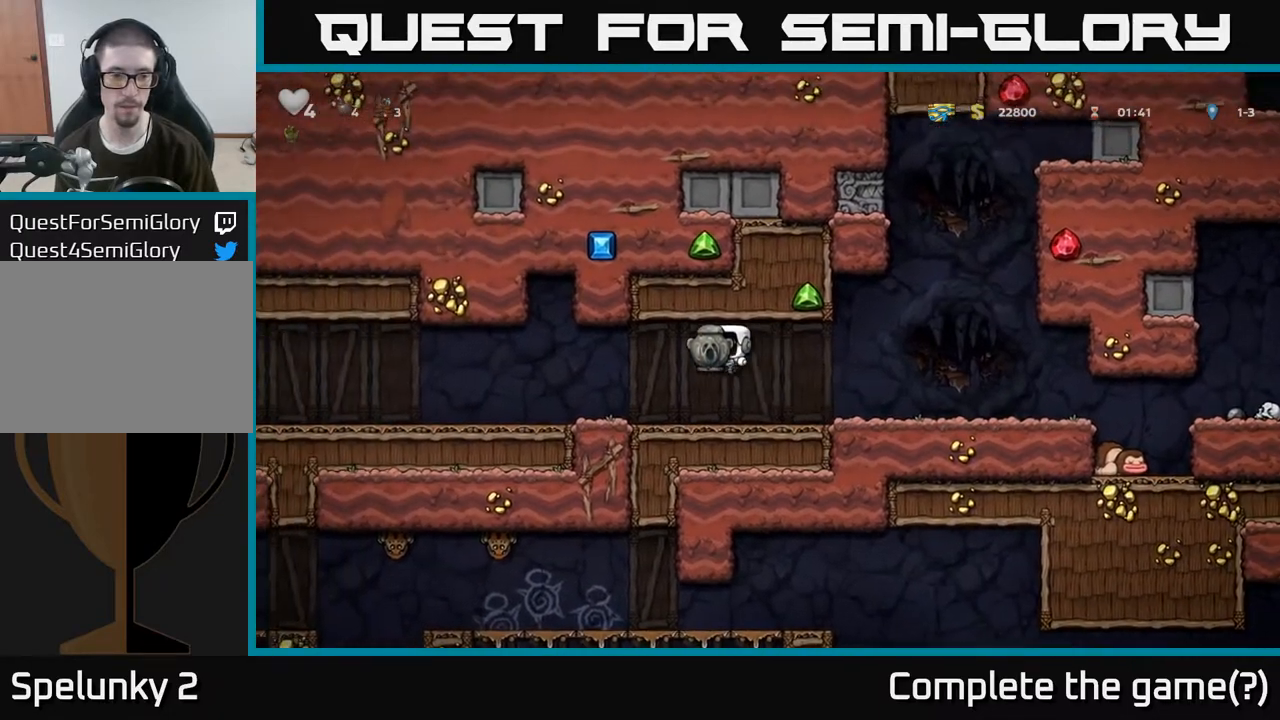
{"dt_ms": 500, "buttons": [], "left_stick": "left", "right_stick": "center", "events": [[283, "A", "down"], [350, "A", "up"]]}
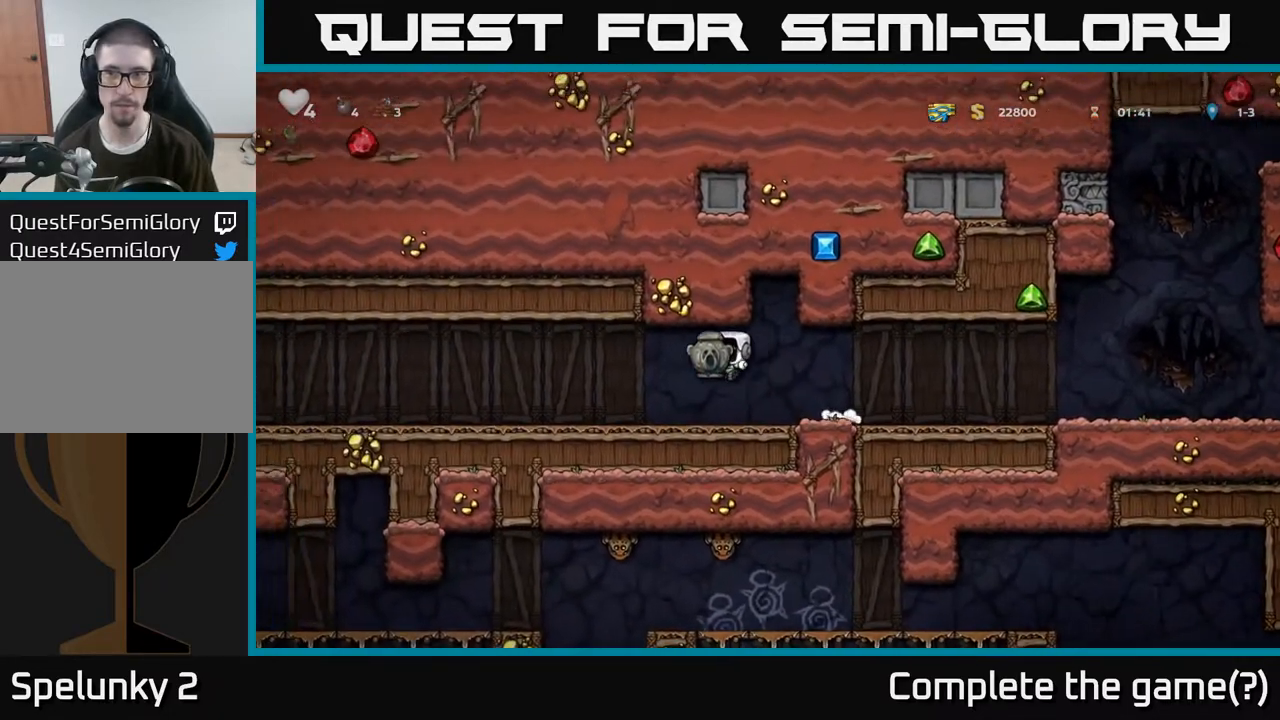
{"dt_ms": 500, "buttons": [], "left_stick": "left", "right_stick": "center", "events": [[233, "A", "down"], [283, "A", "up"]]}
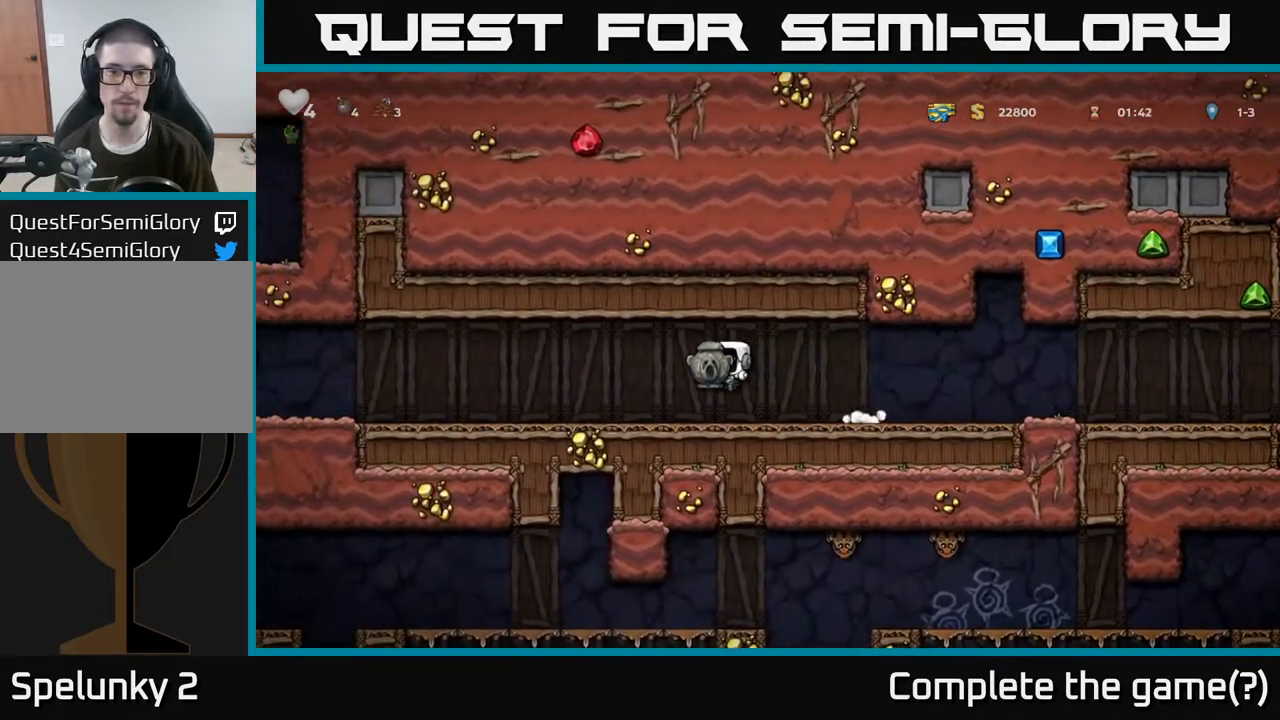
{"dt_ms": 500, "buttons": [], "left_stick": "left", "right_stick": "center", "events": [[150, "A", "down"], [217, "A", "up"]]}
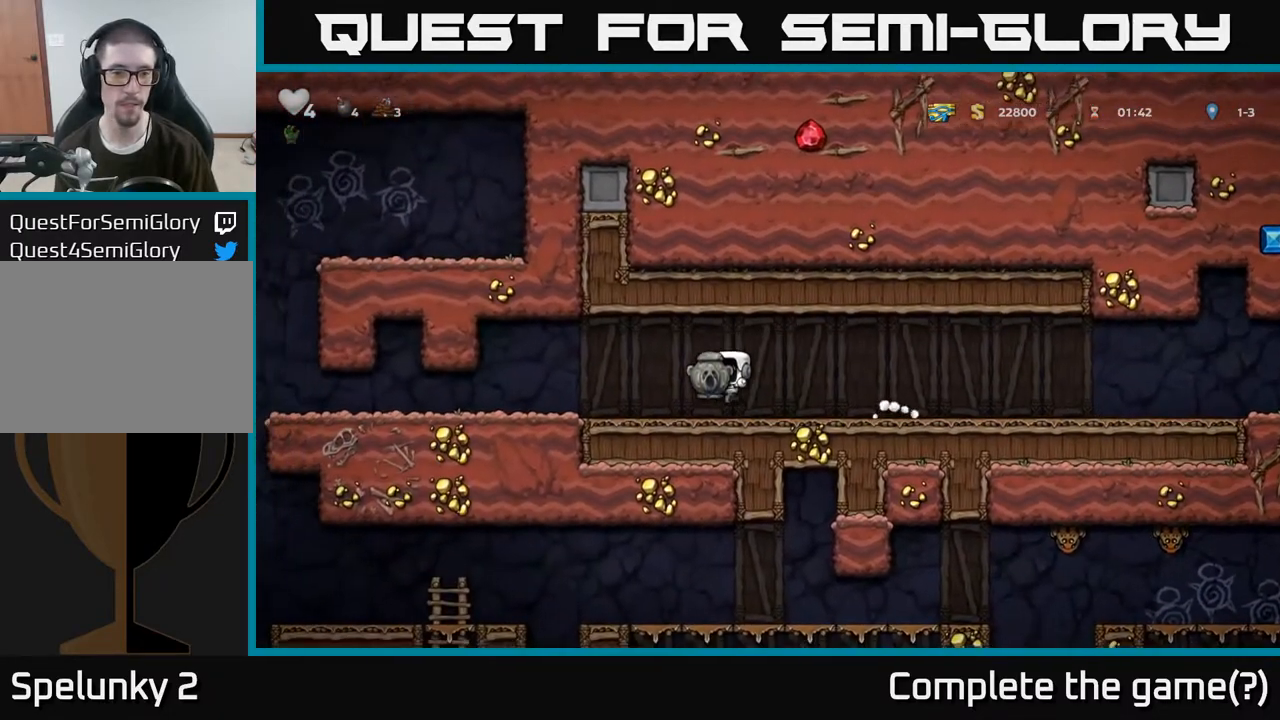
{"dt_ms": 500, "buttons": [], "left_stick": "left", "right_stick": "center", "events": []}
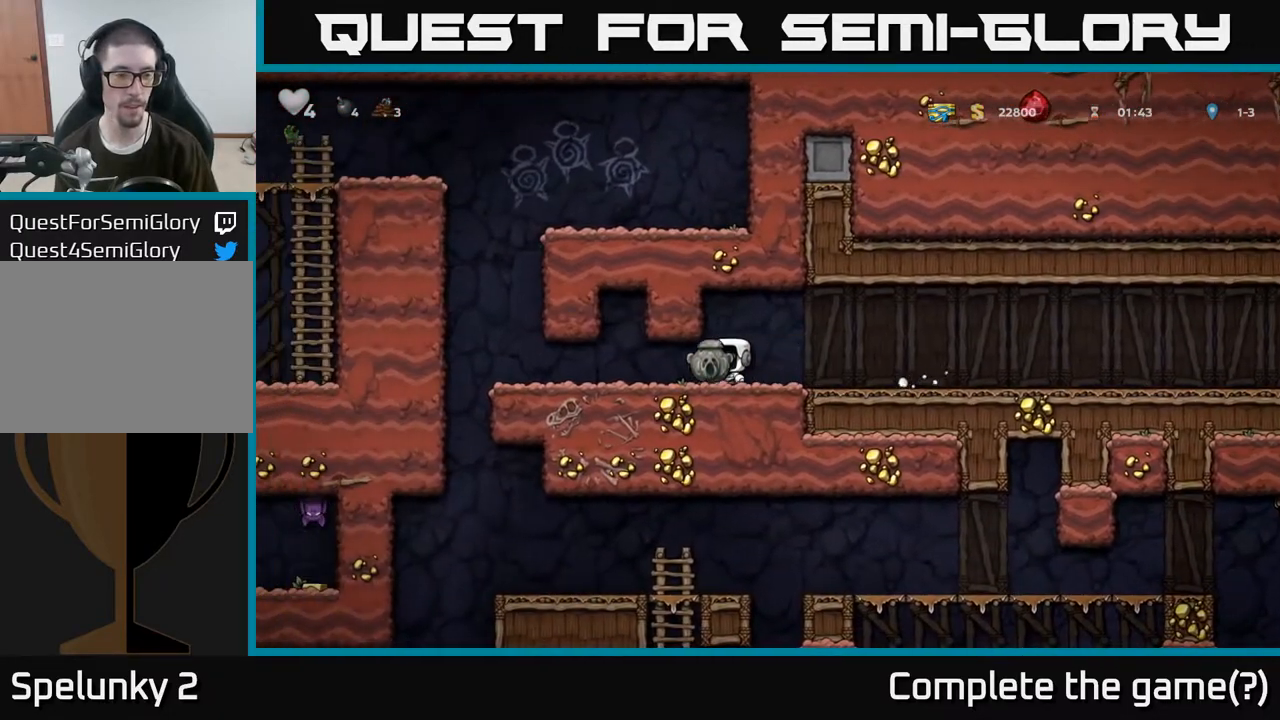
{"dt_ms": 500, "buttons": [], "left_stick": "left", "right_stick": "center", "events": []}
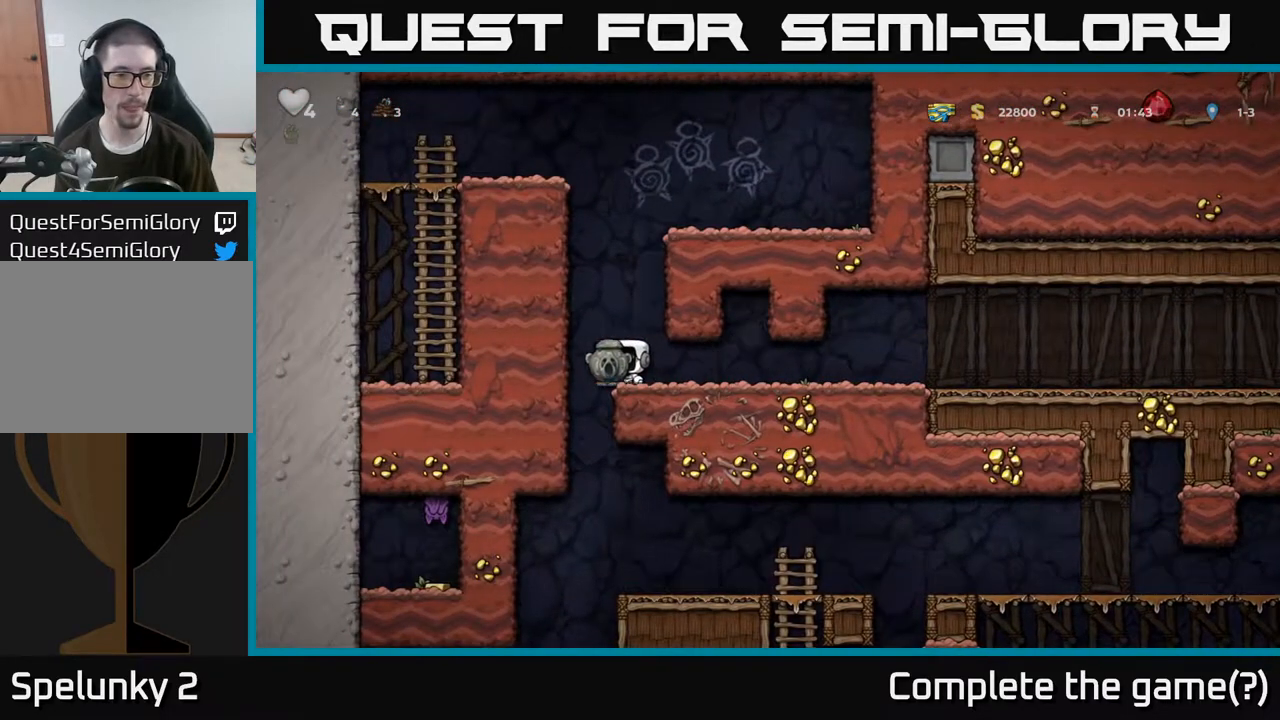
{"dt_ms": 500, "buttons": [], "left_stick": "right", "right_stick": "center", "events": [[83, "left_stick", "center"], [333, "left_stick", "left"], [500, "left_stick", "right"]]}
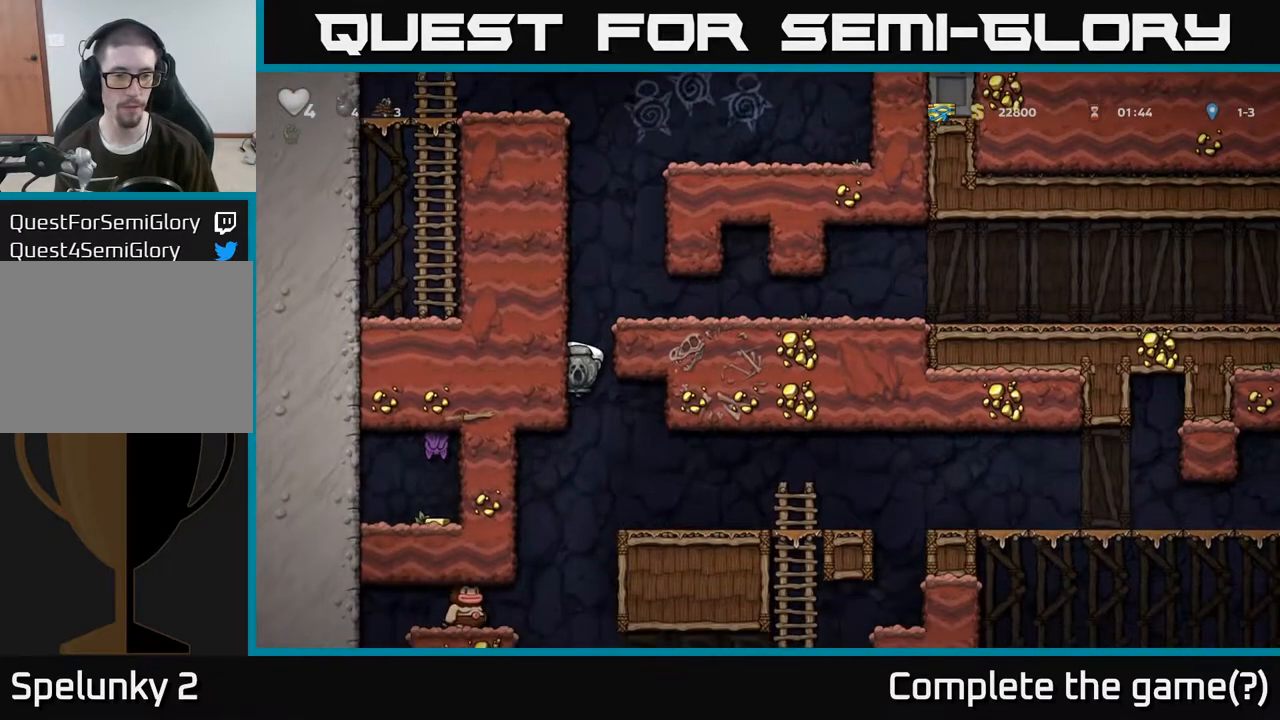
{"dt_ms": 500, "buttons": [], "left_stick": "center", "right_stick": "center", "events": [[217, "left_stick", "center"], [367, "left_stick", "right"], [500, "left_stick", "center"]]}
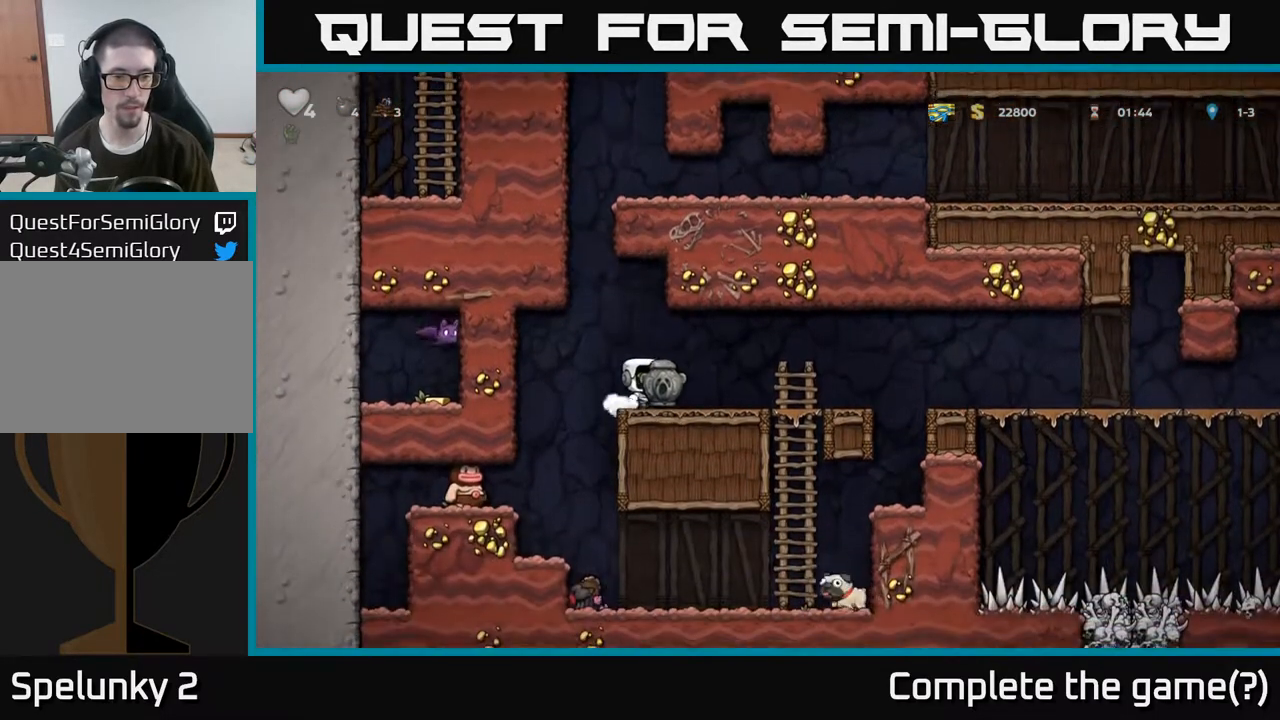
{"dt_ms": 500, "buttons": [], "left_stick": "right", "right_stick": "center", "events": [[383, "left_stick", "right"]]}
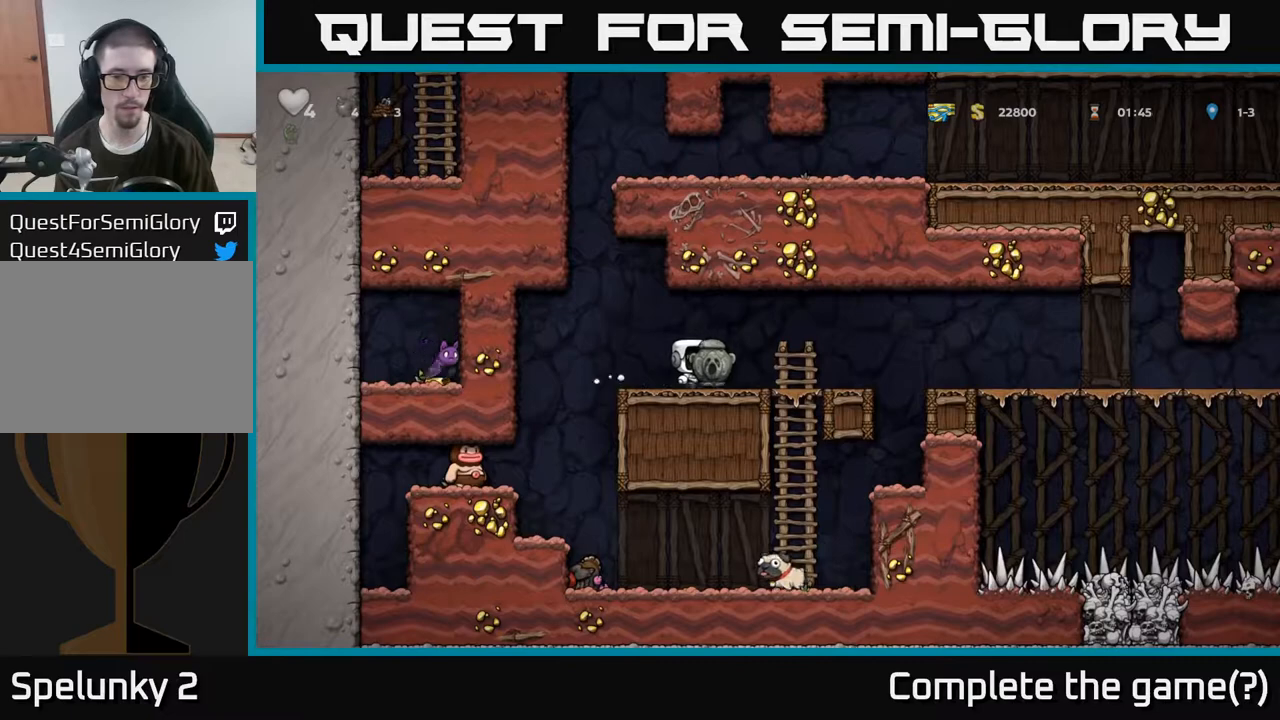
{"dt_ms": 500, "buttons": [], "left_stick": "center", "right_stick": "center", "events": [[83, "left_stick", "center"]]}
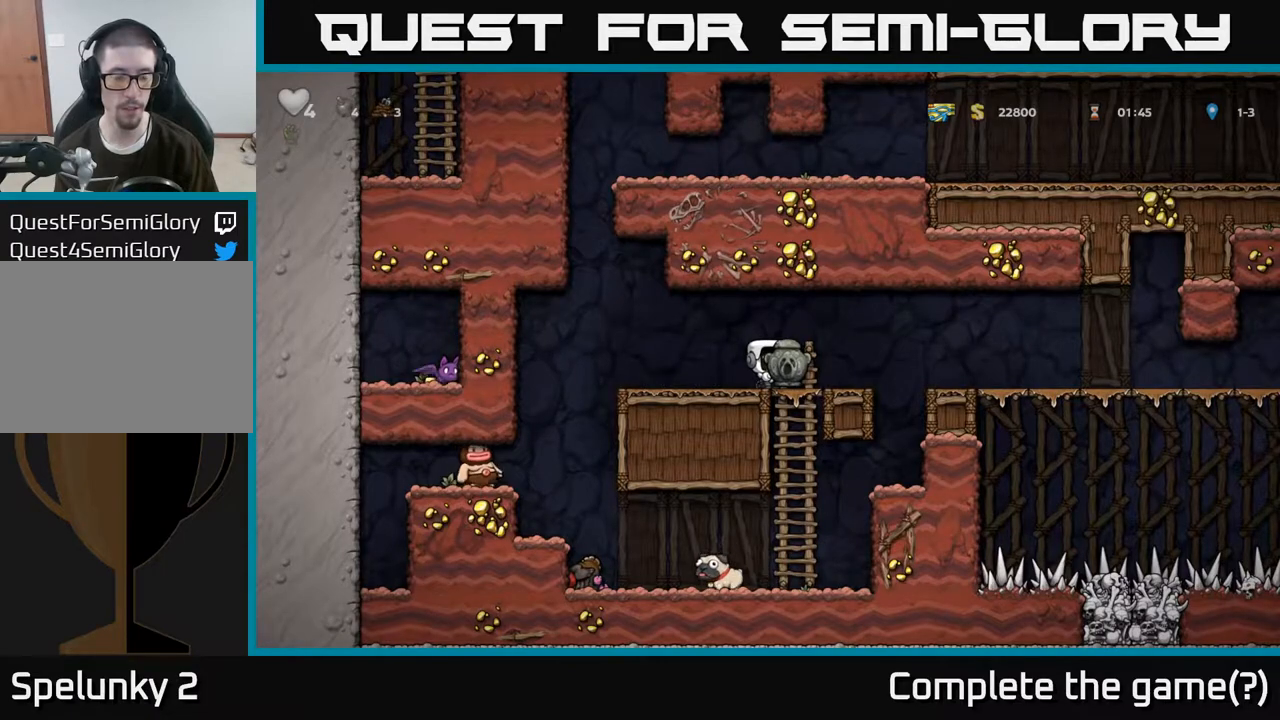
{"dt_ms": 500, "buttons": [], "left_stick": "center", "right_stick": "center", "events": []}
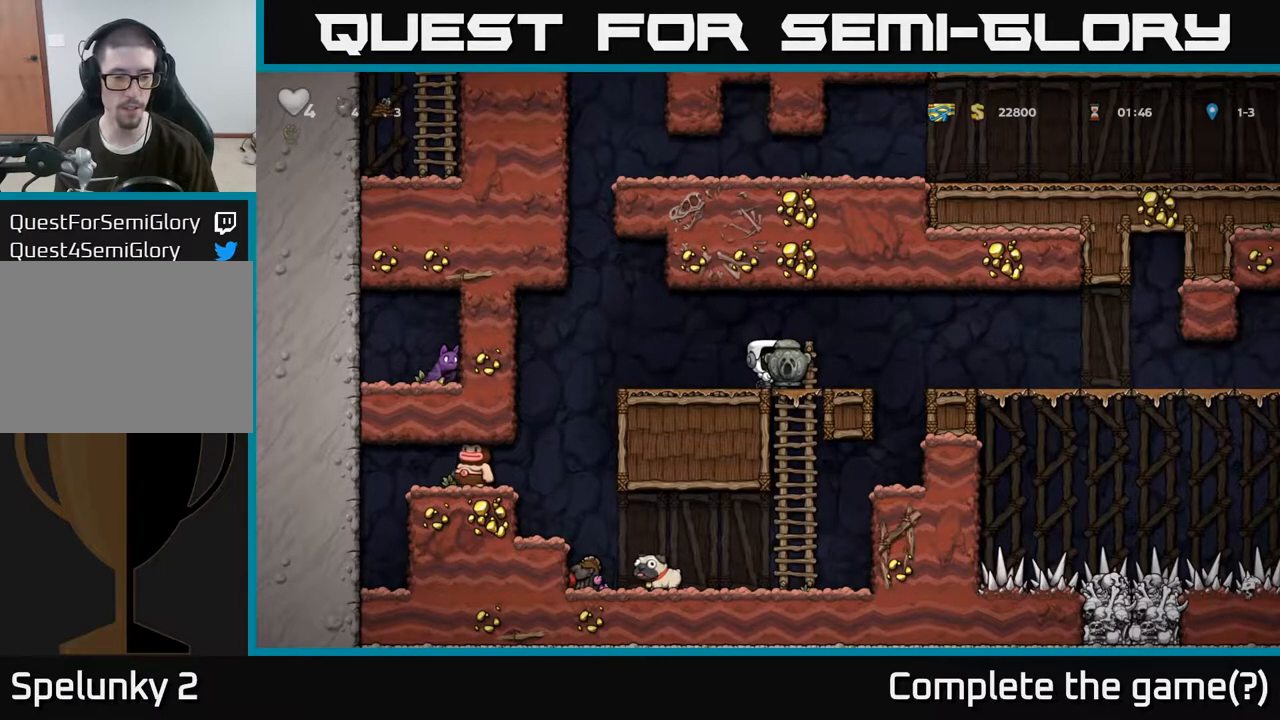
{"dt_ms": 500, "buttons": [], "left_stick": "center", "right_stick": "center", "events": []}